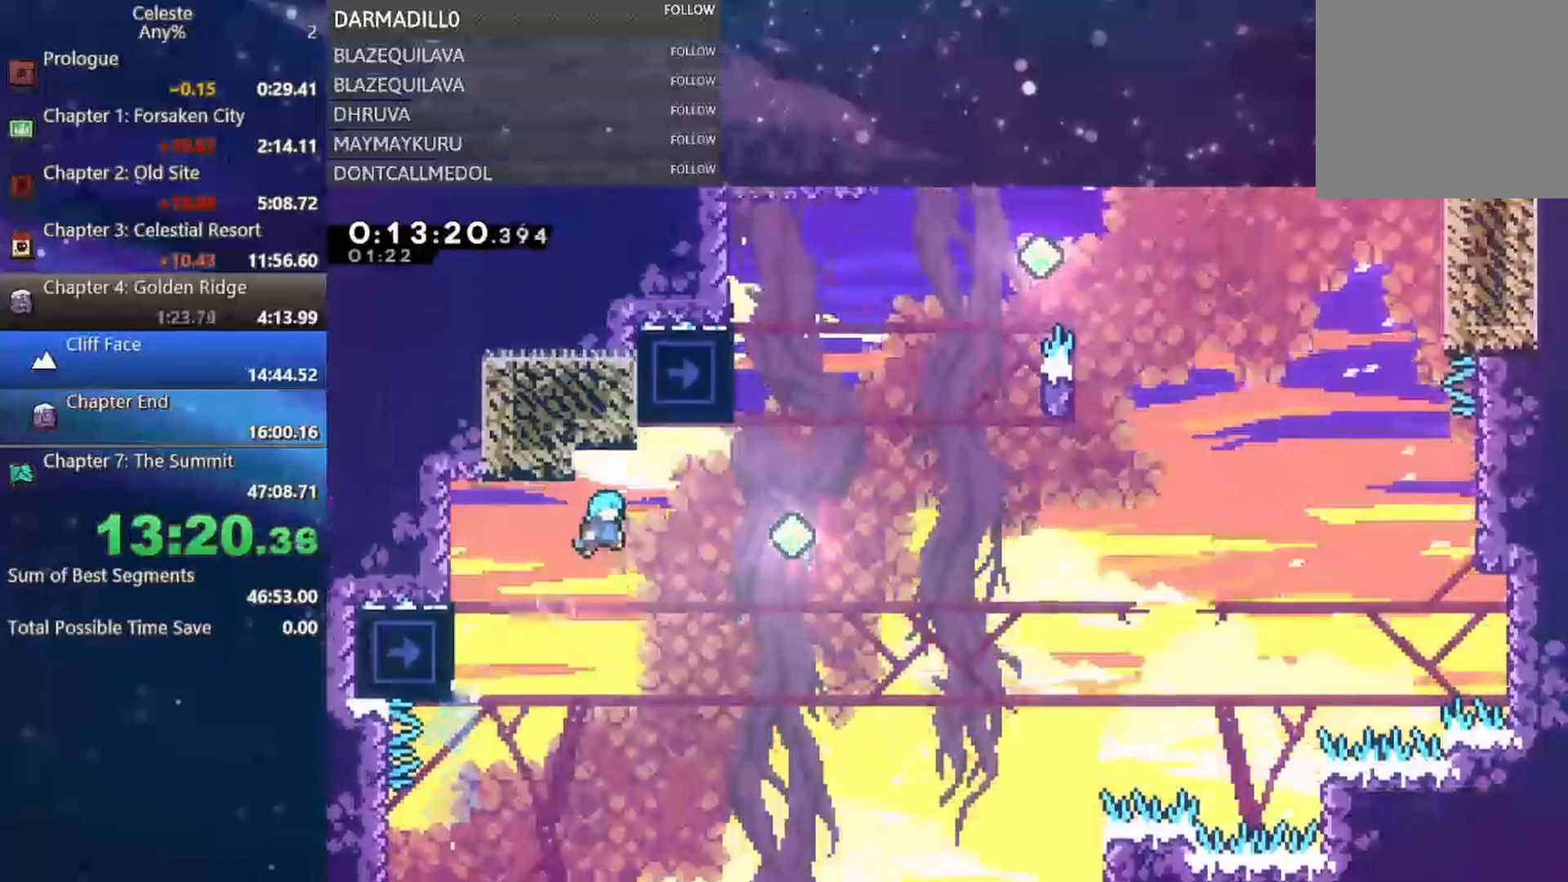
Gameplay with a controller (Xbox layout); each line is a JSON object with the inputs held at the frame after it. "events" lists button and stick changes between this image and that frame as [ms after this image, input, new state], when the widget could be followed in between. Not read: L3 R3 right_stick.
{"buttons": ["B", "DPAD_UP"], "left_stick": "center", "events": [[383, "A", "up"], [400, "DPAD_UP", "down"], [433, "DPAD_RIGHT", "up"], [500, "B", "down"]]}
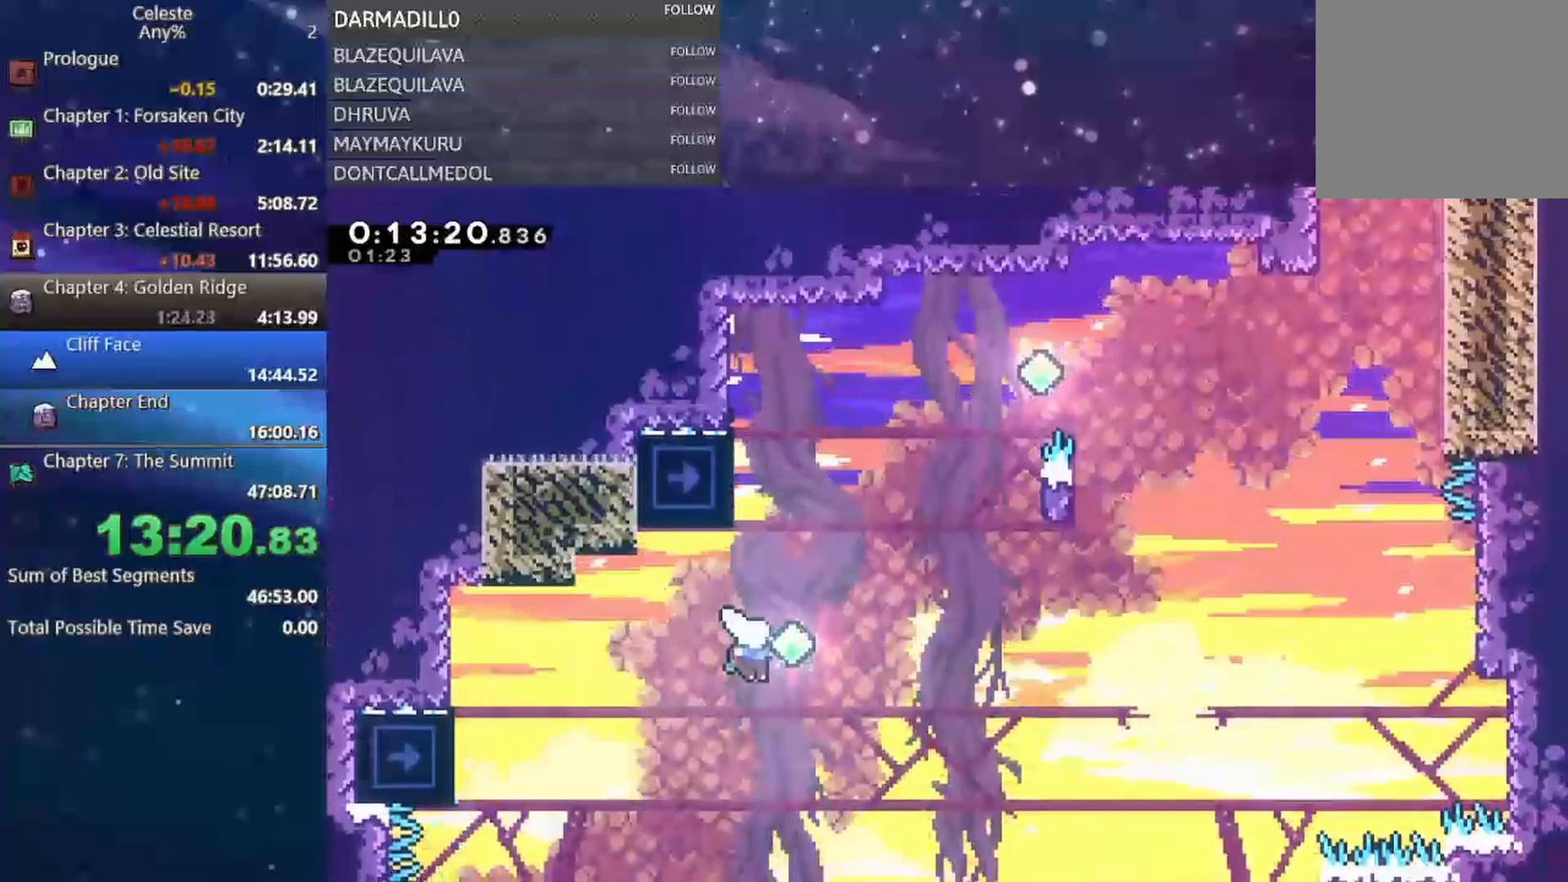
{"buttons": ["DPAD_RIGHT"], "left_stick": "center", "events": [[117, "B", "up"], [217, "A", "down"], [267, "DPAD_RIGHT", "down"], [333, "DPAD_UP", "up"], [450, "A", "up"]]}
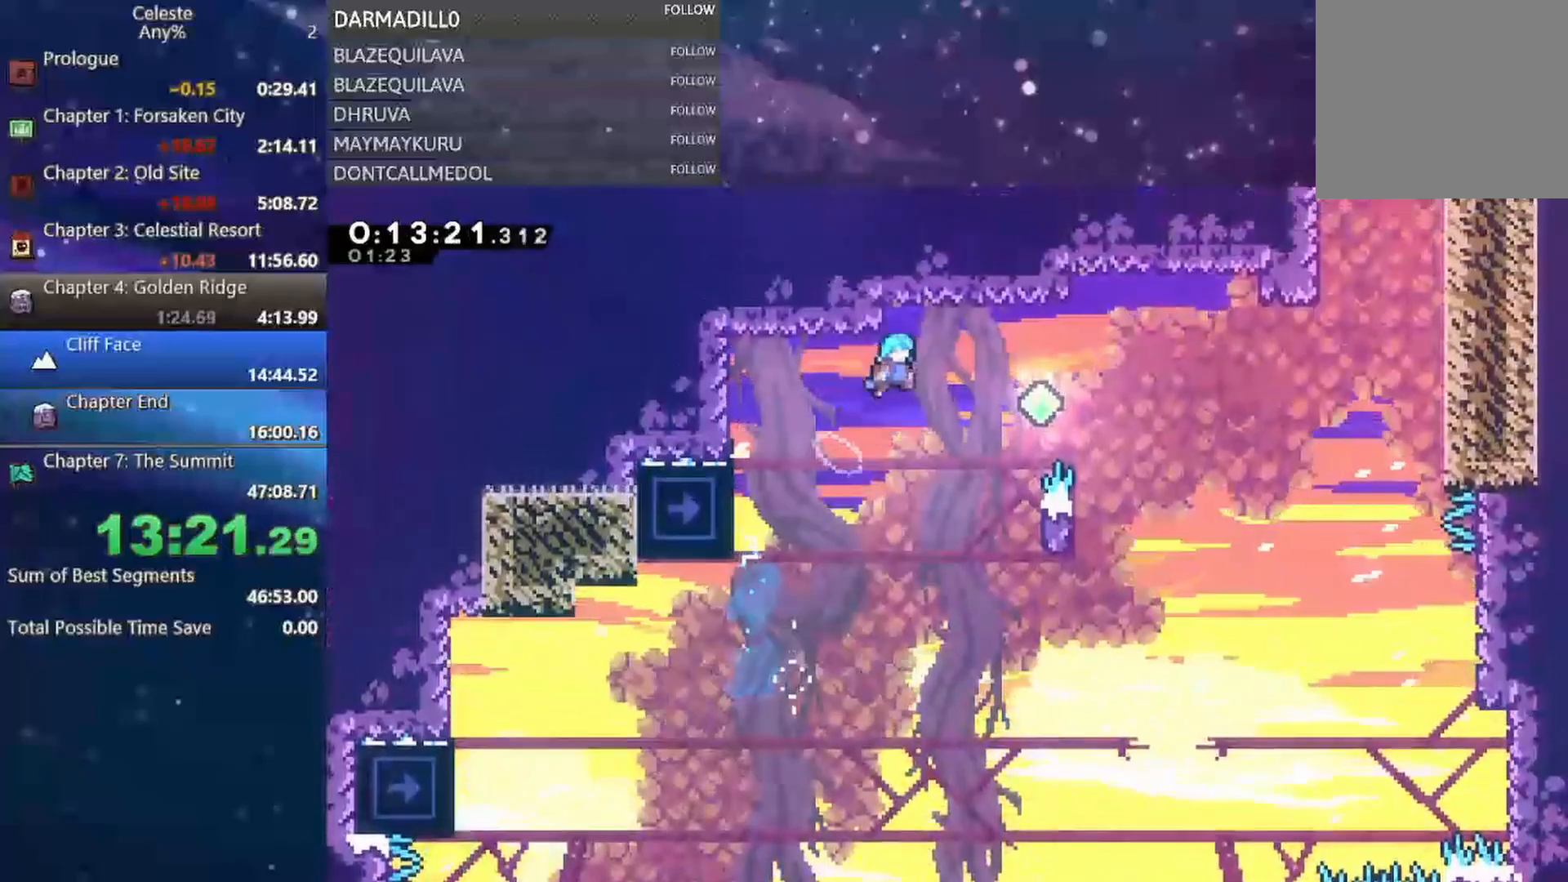
{"buttons": [], "left_stick": "center", "events": [[400, "DPAD_RIGHT", "up"]]}
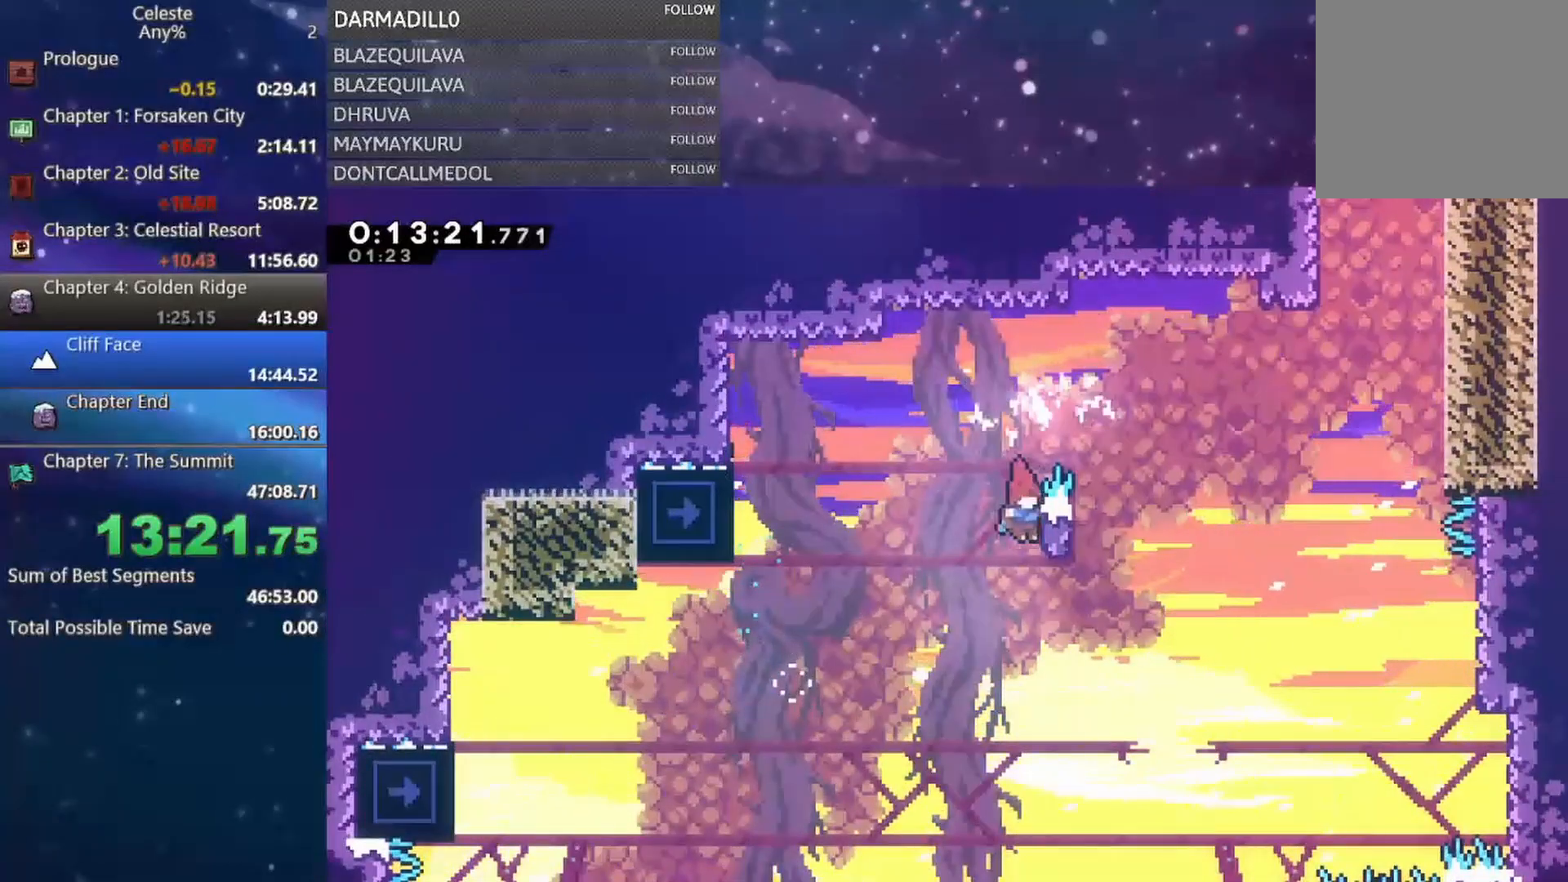
{"buttons": ["A", "R1", "DPAD_RIGHT"], "left_stick": "center", "events": [[17, "R1", "down"], [150, "DPAD_UP", "down"], [167, "DPAD_RIGHT", "down"], [383, "A", "down"], [417, "DPAD_UP", "up"]]}
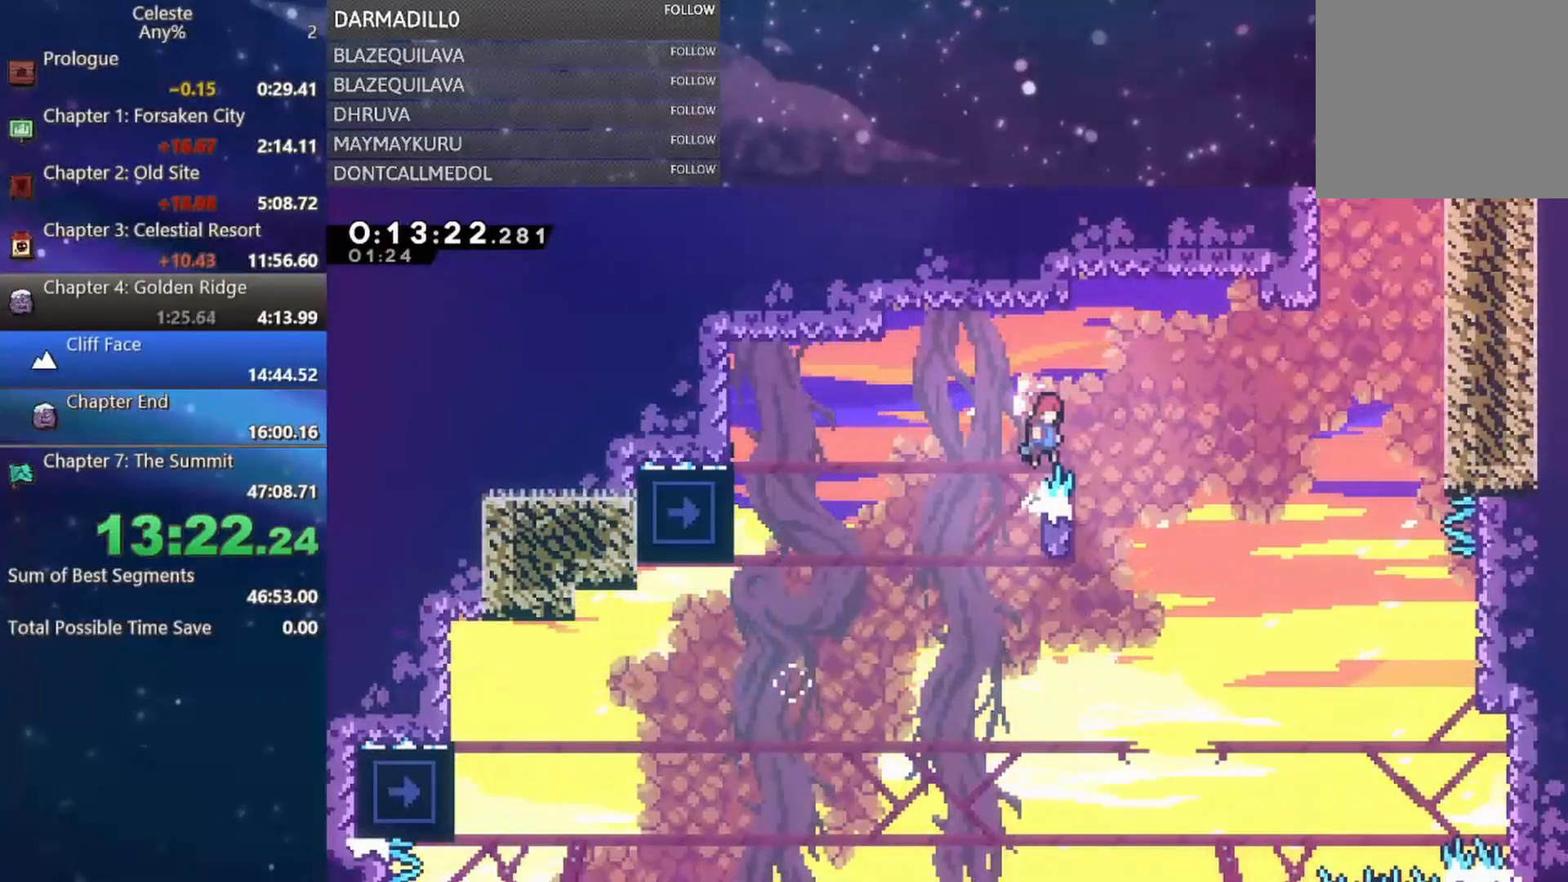
{"buttons": ["R1", "DPAD_UP", "DPAD_RIGHT"], "left_stick": "center", "events": [[250, "DPAD_UP", "down"], [383, "A", "up"]]}
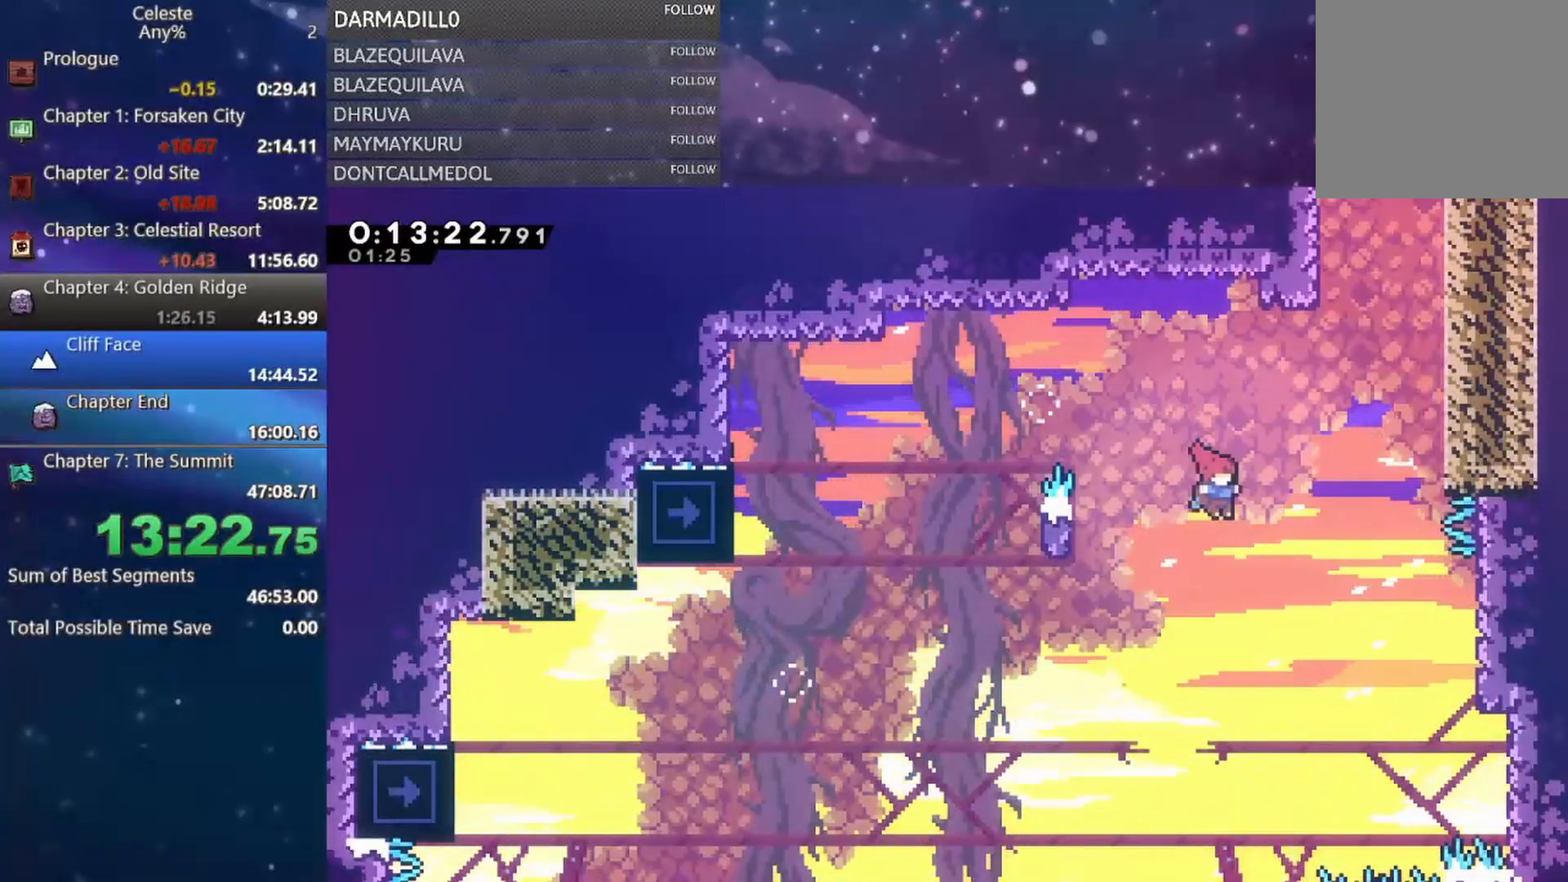
{"buttons": ["A", "R1", "DPAD_UP", "DPAD_RIGHT"], "left_stick": "center", "events": [[17, "B", "down"], [333, "B", "up"], [483, "A", "down"]]}
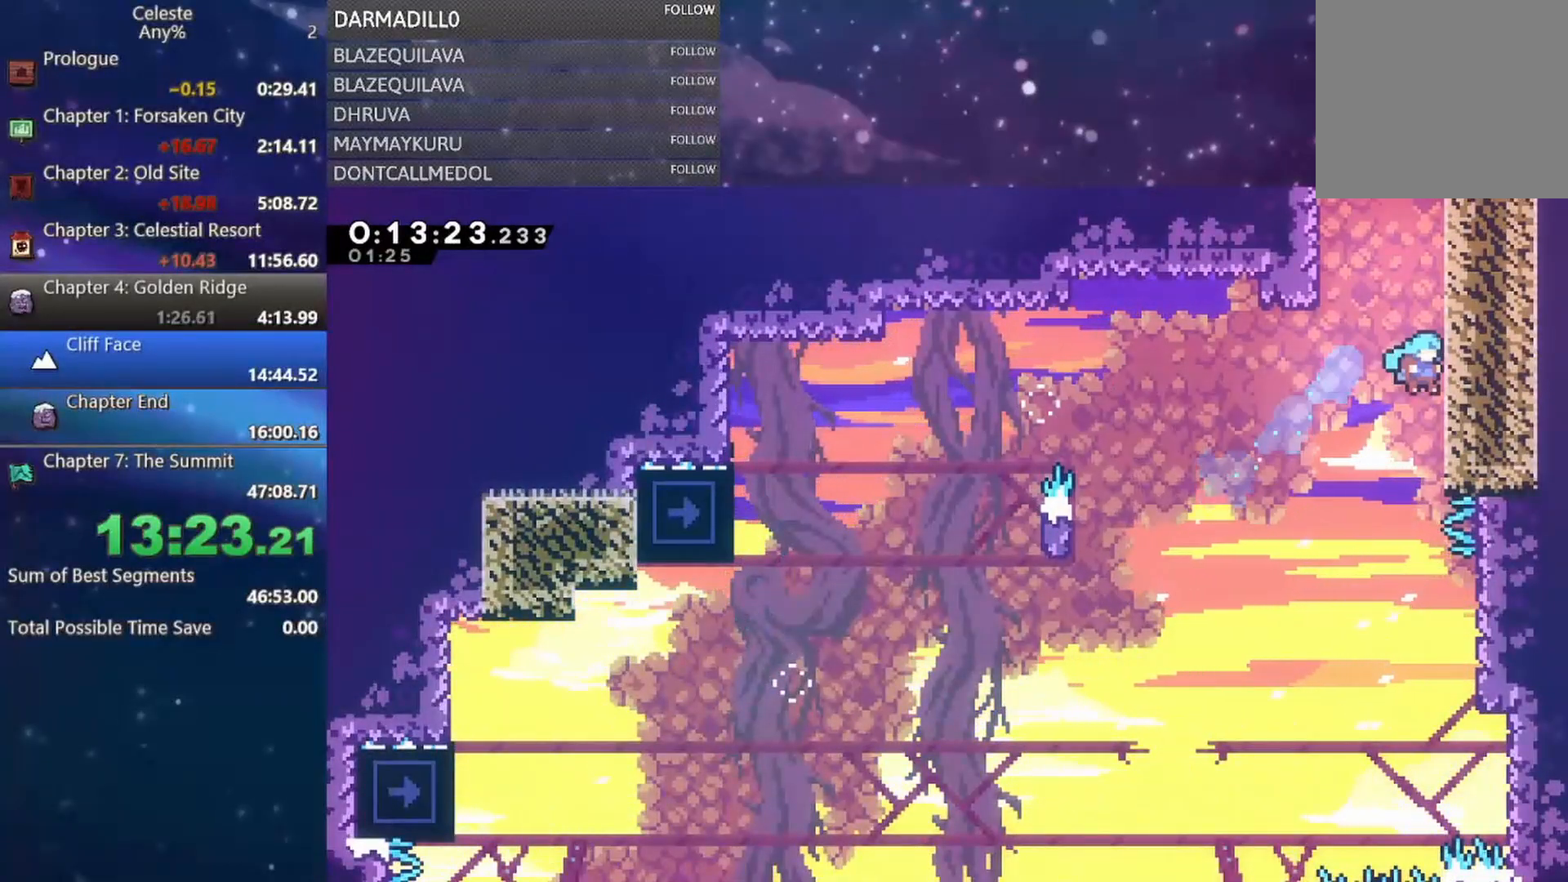
{"buttons": ["R1", "DPAD_UP", "DPAD_RIGHT"], "left_stick": "center", "events": [[133, "A", "up"], [183, "A", "down"], [317, "A", "up"], [367, "A", "down"], [467, "A", "up"]]}
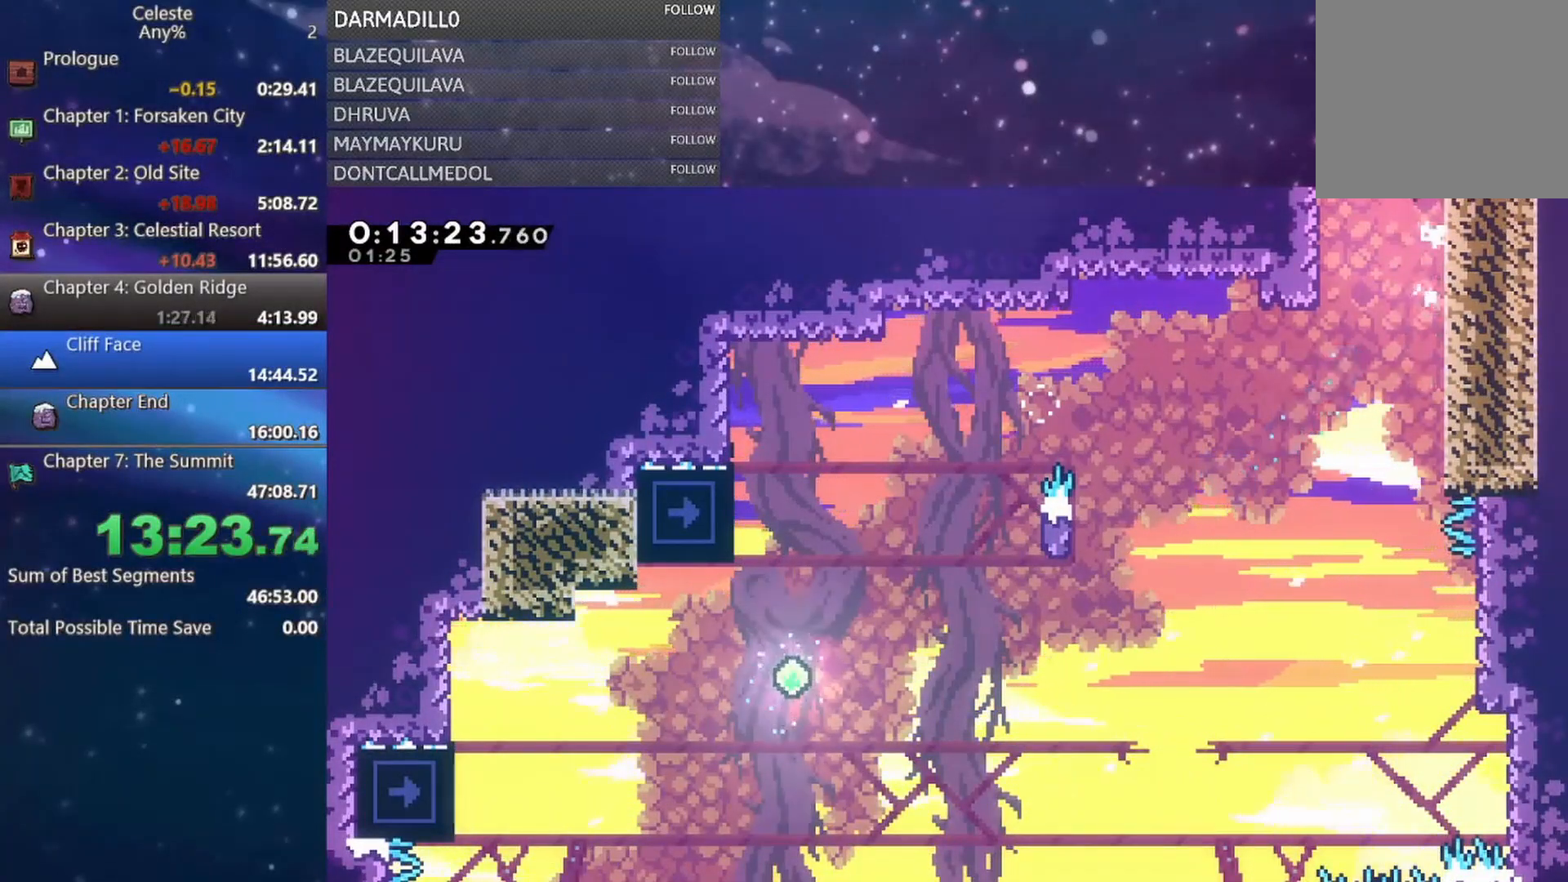
{"buttons": [], "left_stick": "center", "events": [[17, "A", "down"], [133, "DPAD_RIGHT", "up"], [167, "DPAD_UP", "up"], [183, "A", "up"], [233, "R1", "up"]]}
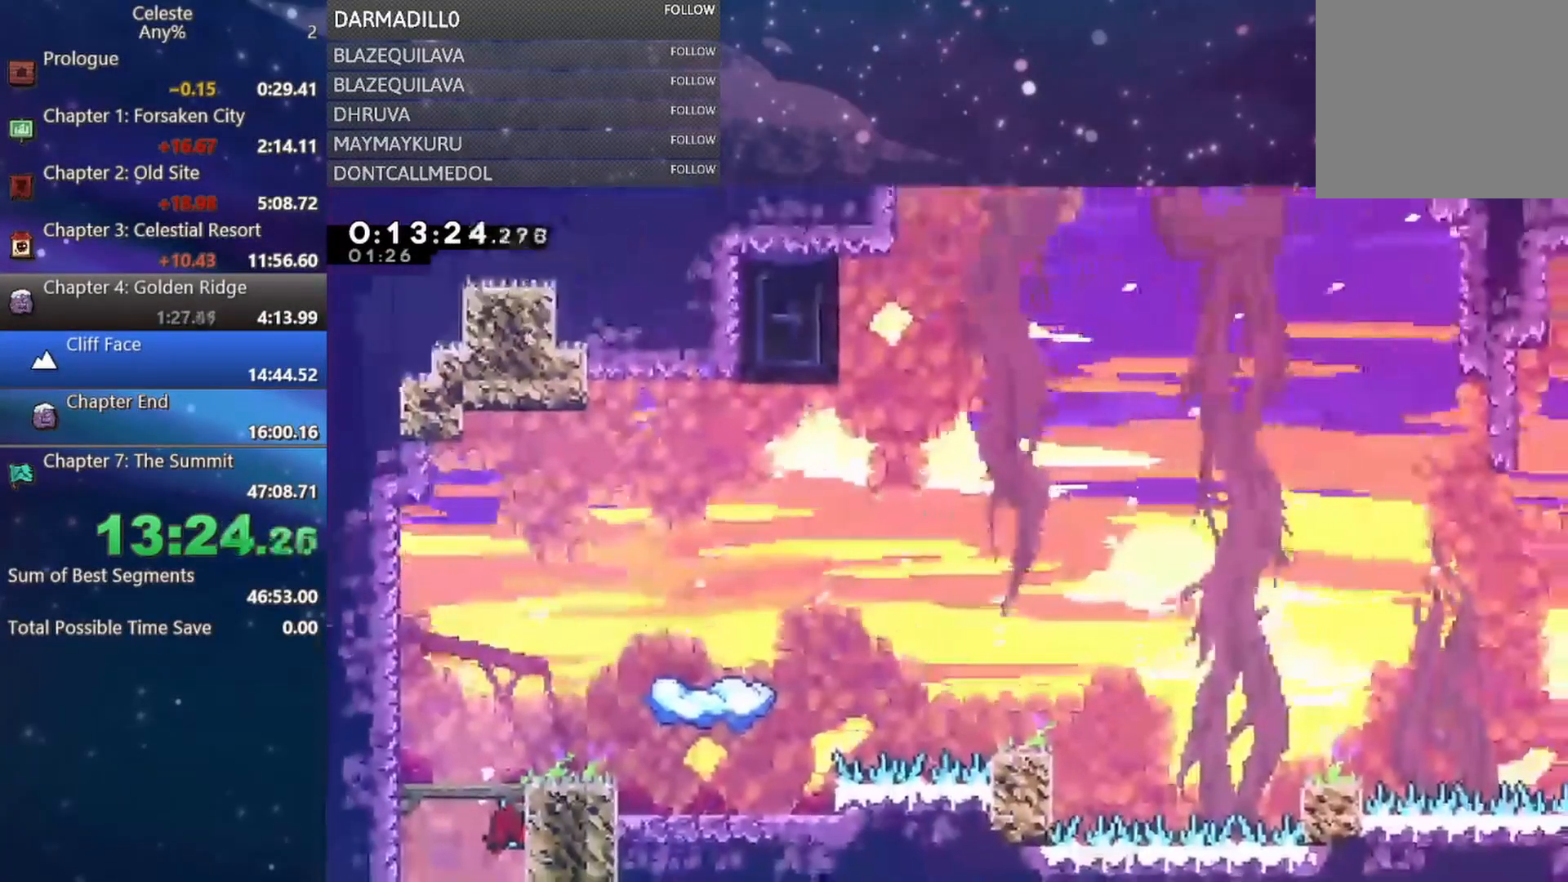
{"buttons": ["B", "DPAD_UP", "DPAD_RIGHT"], "left_stick": "center", "events": [[350, "DPAD_RIGHT", "down"], [350, "DPAD_UP", "down"], [367, "B", "down"]]}
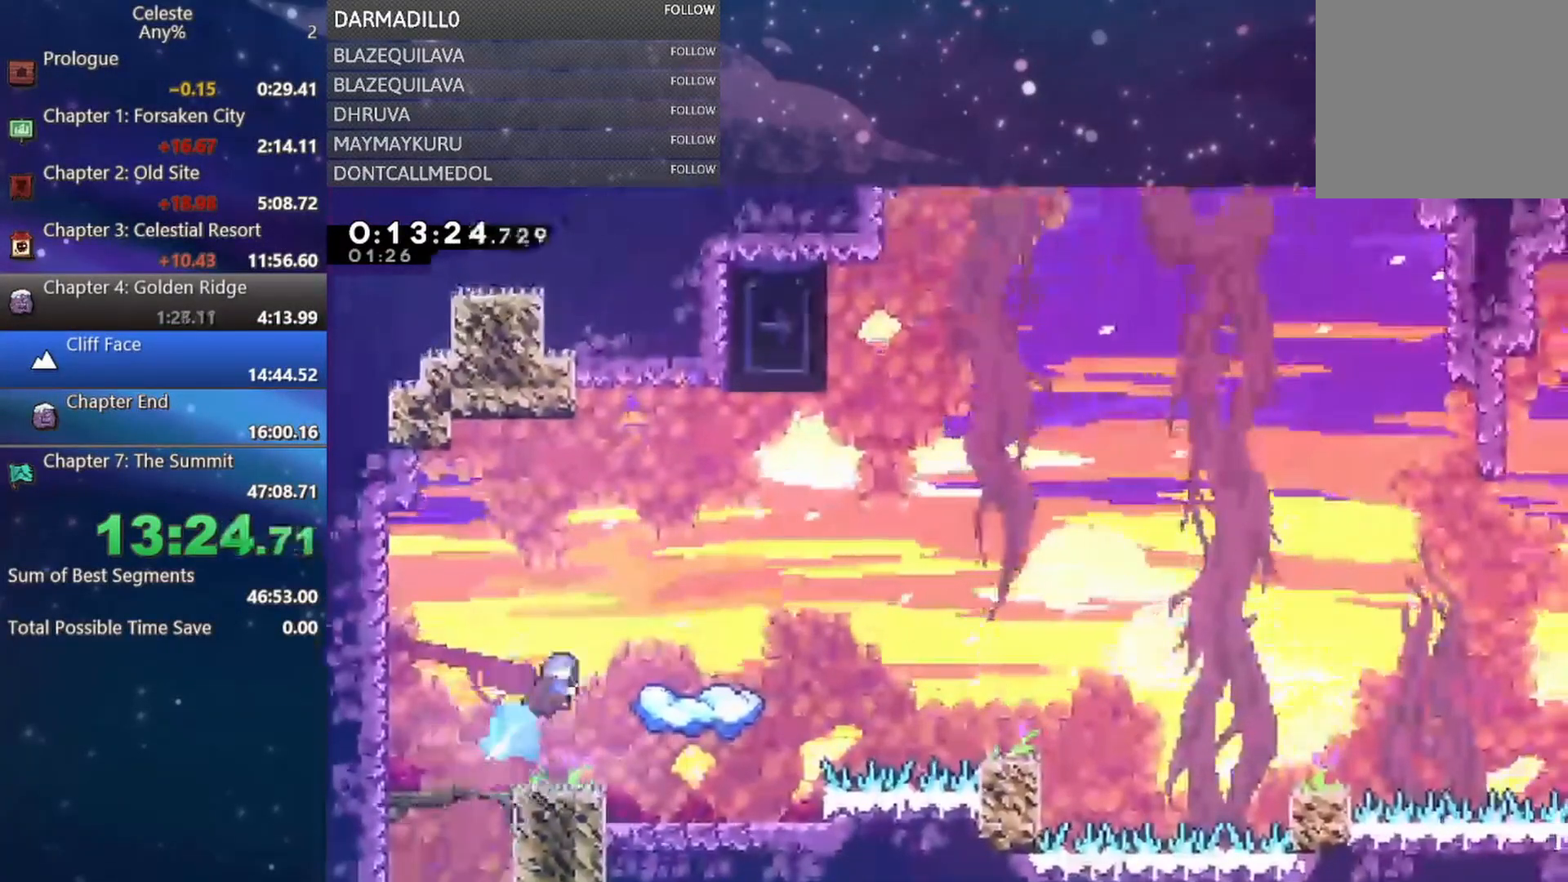
{"buttons": [], "left_stick": "center", "events": [[33, "B", "up"], [67, "DPAD_UP", "up"], [250, "DPAD_RIGHT", "up"]]}
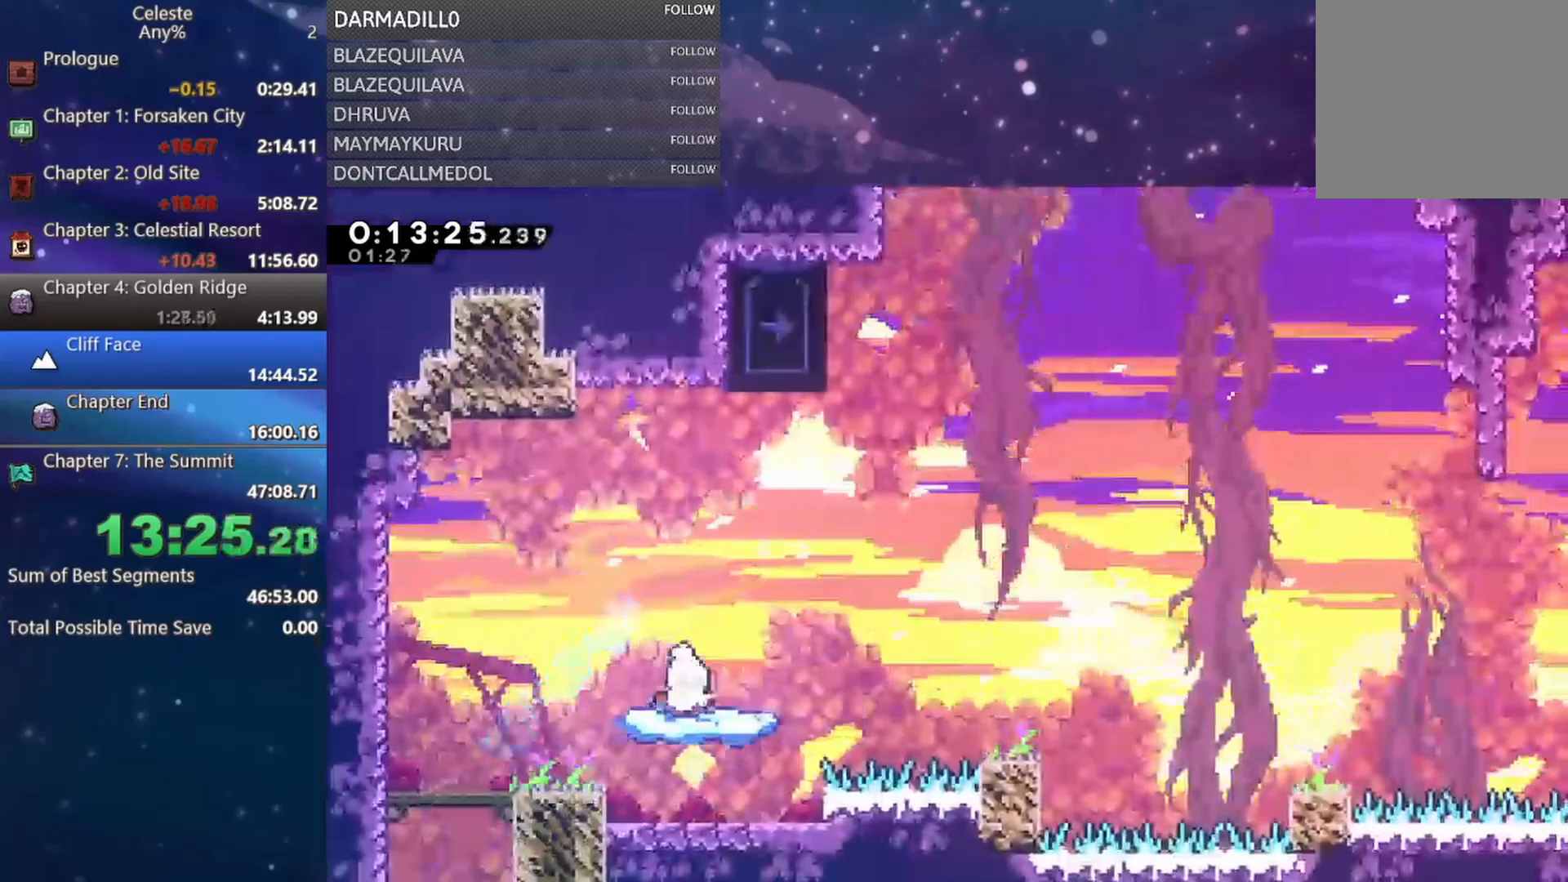
{"buttons": ["A", "DPAD_UP", "DPAD_RIGHT"], "left_stick": "center", "events": [[100, "DPAD_RIGHT", "down"], [283, "A", "down"], [467, "DPAD_UP", "down"]]}
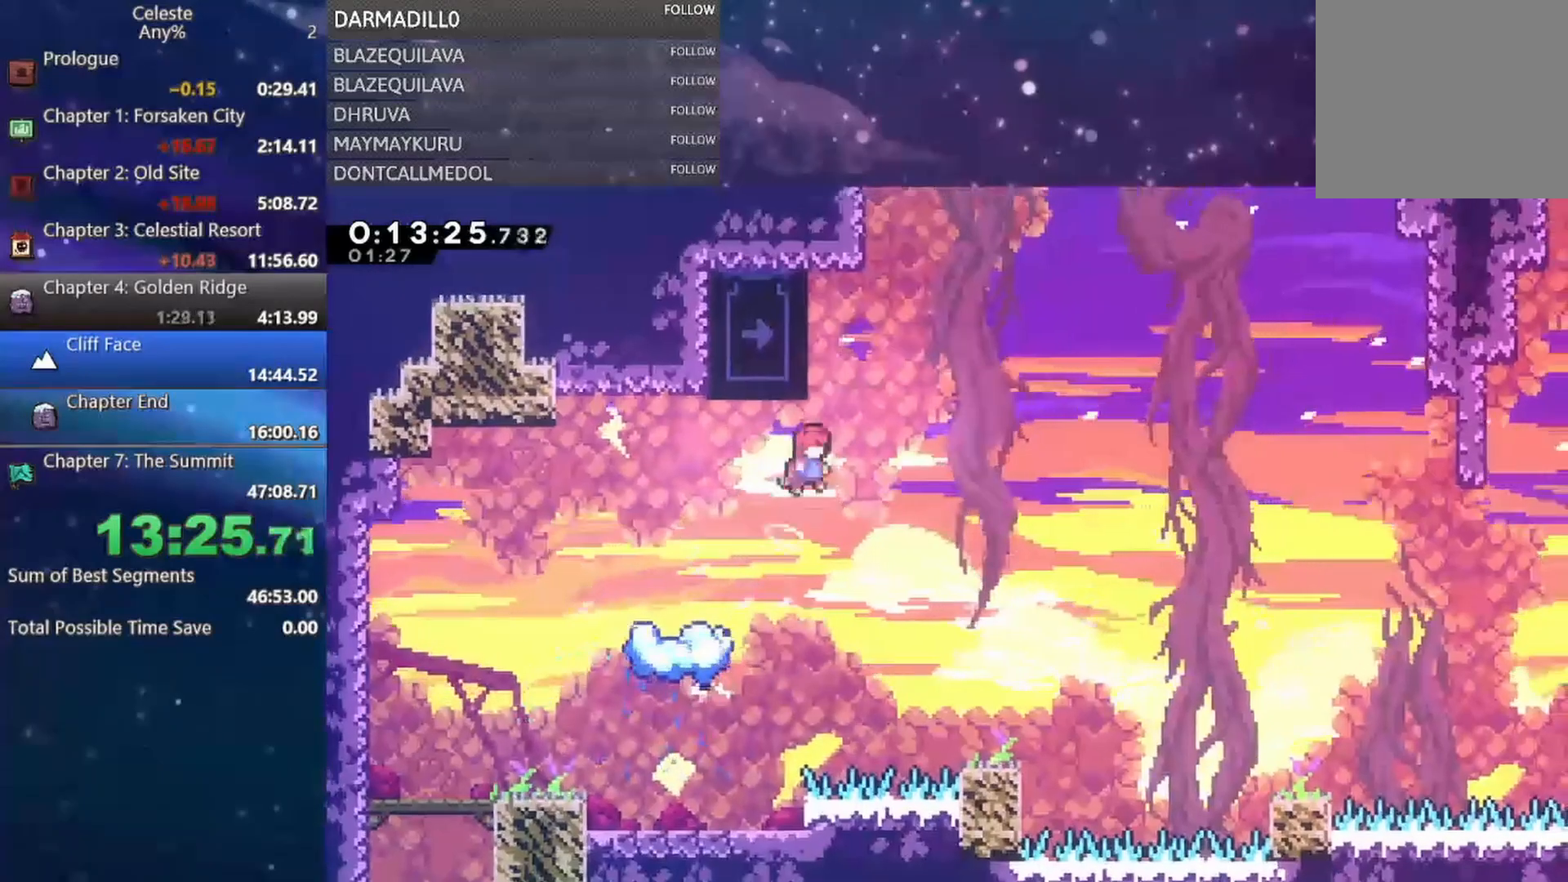
{"buttons": ["R1", "DPAD_UP", "DPAD_LEFT"], "left_stick": "center", "events": [[33, "DPAD_RIGHT", "up"], [50, "A", "up"], [83, "B", "down"], [200, "DPAD_LEFT", "down"], [217, "B", "up"], [217, "R1", "down"]]}
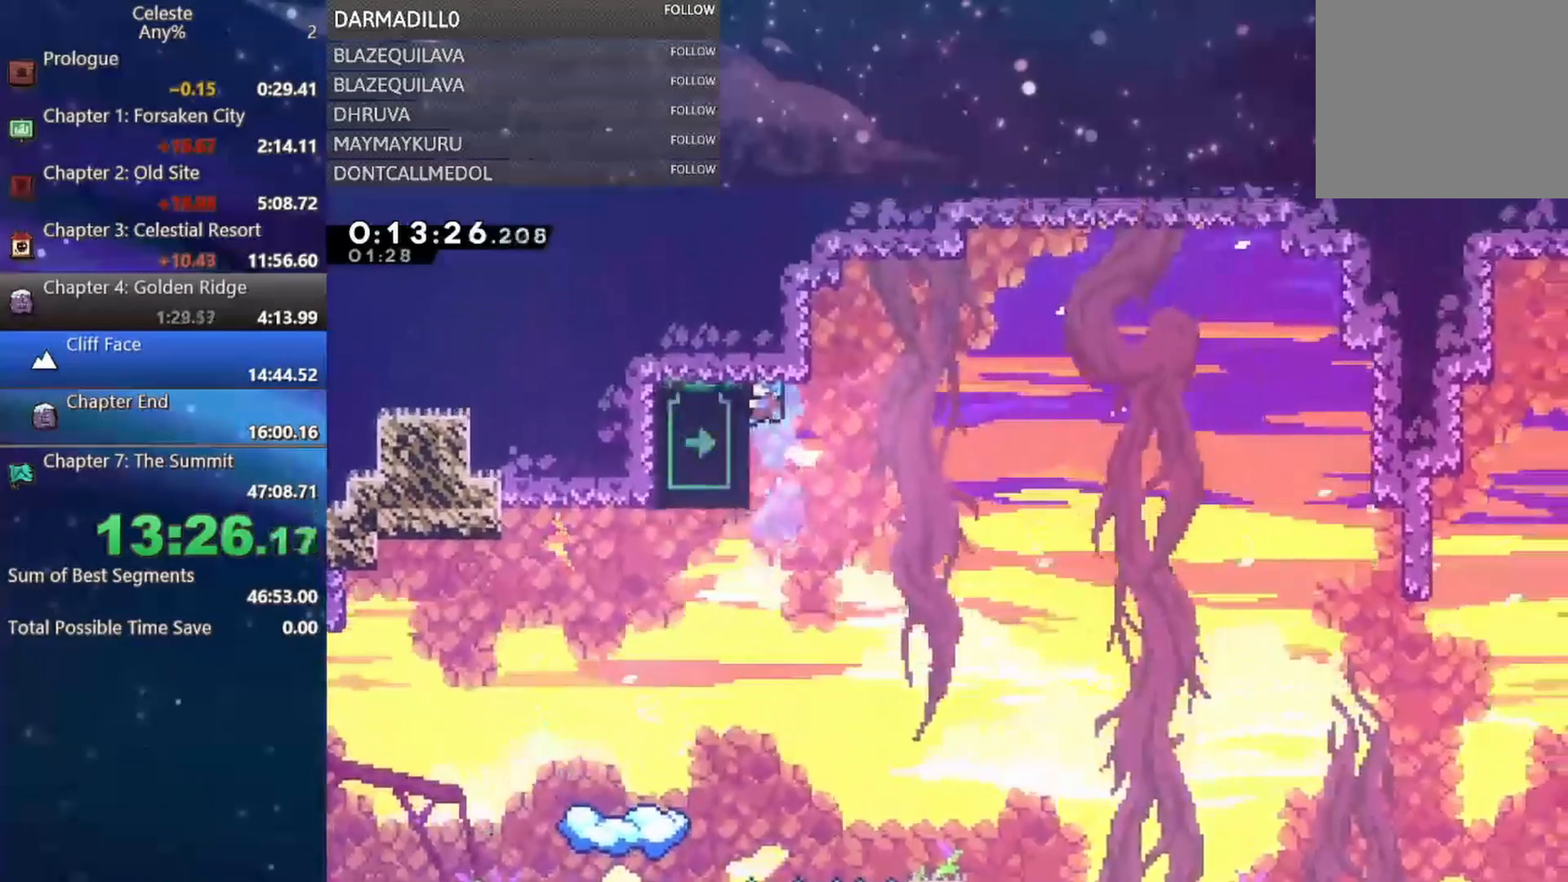
{"buttons": ["R1", "DPAD_UP"], "left_stick": "center", "events": [[50, "DPAD_LEFT", "up"], [50, "DPAD_UP", "up"], [467, "DPAD_UP", "down"]]}
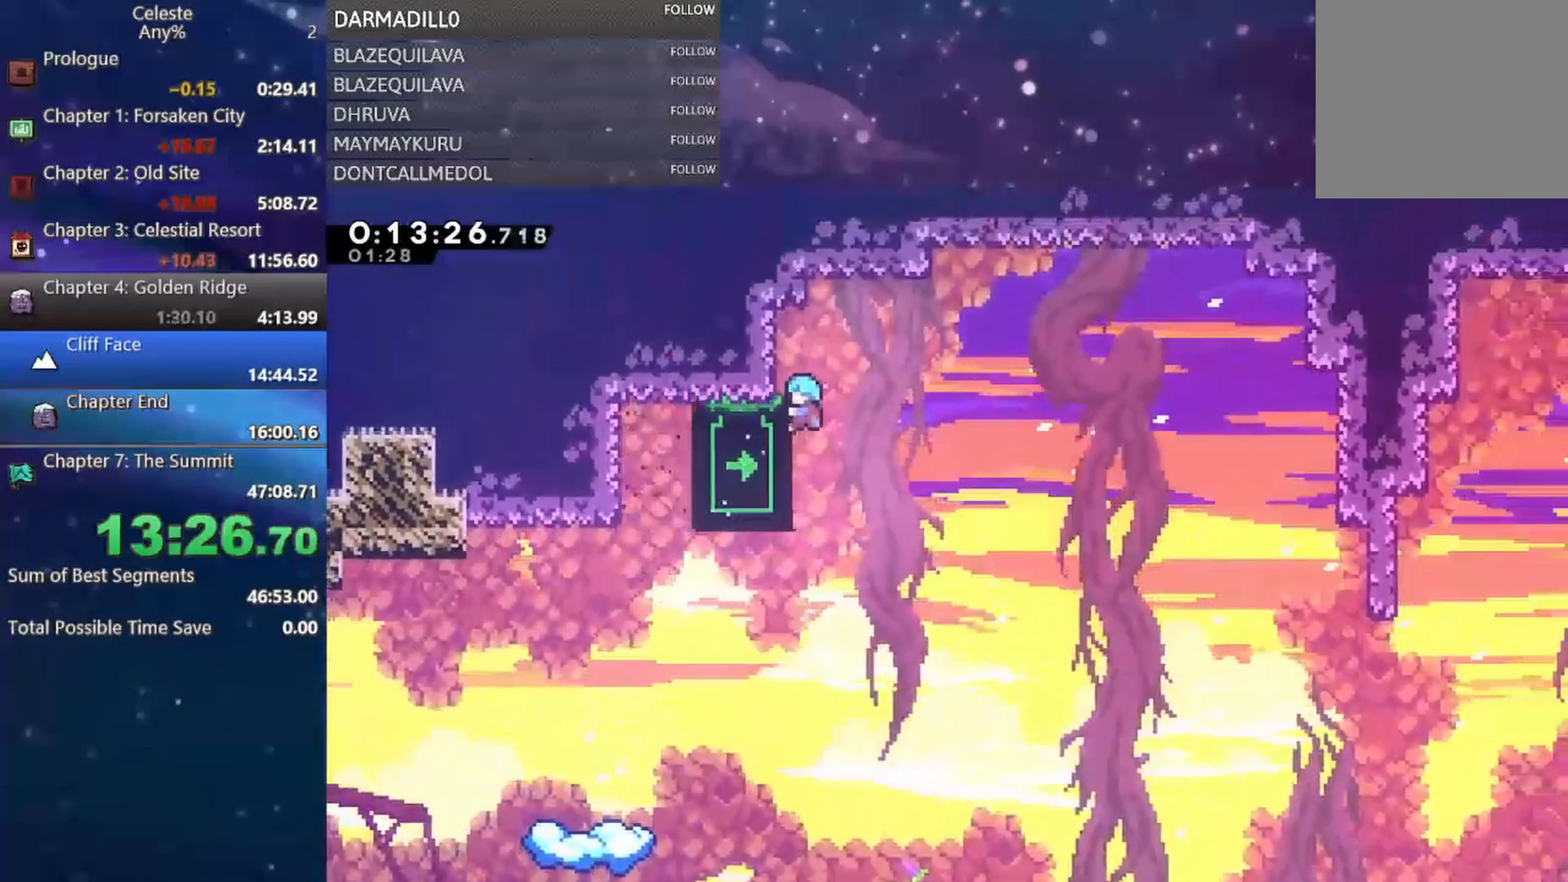
{"buttons": [], "left_stick": "center", "events": [[150, "DPAD_LEFT", "down"], [383, "DPAD_LEFT", "up"], [383, "DPAD_UP", "up"], [433, "R1", "up"]]}
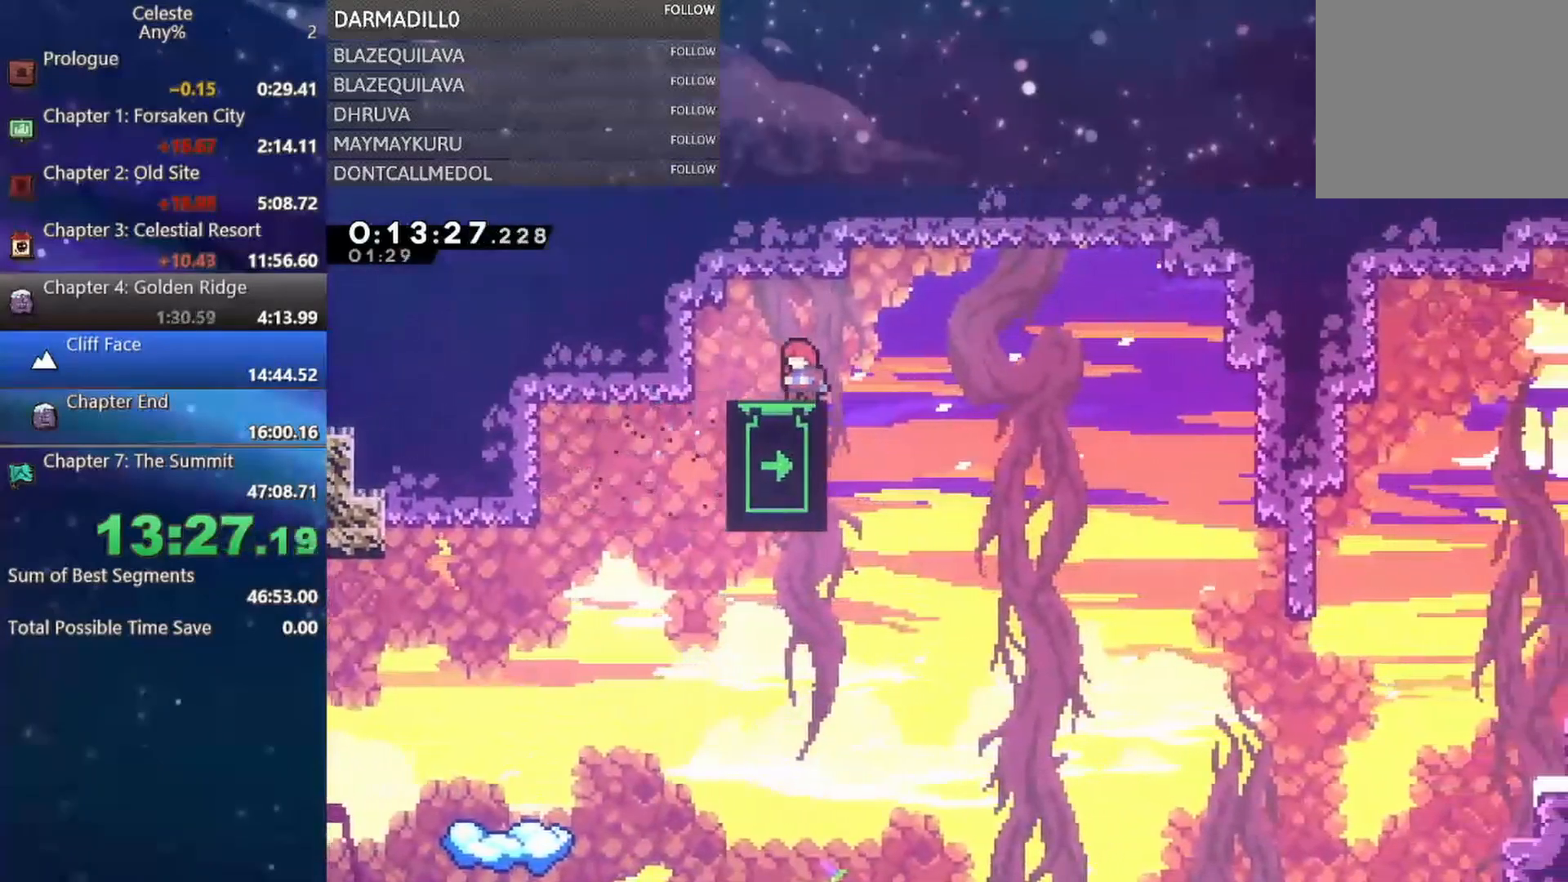
{"buttons": ["DPAD_DOWN"], "left_stick": "center", "events": [[167, "DPAD_DOWN", "down"], [300, "DPAD_DOWN", "up"], [433, "DPAD_DOWN", "down"]]}
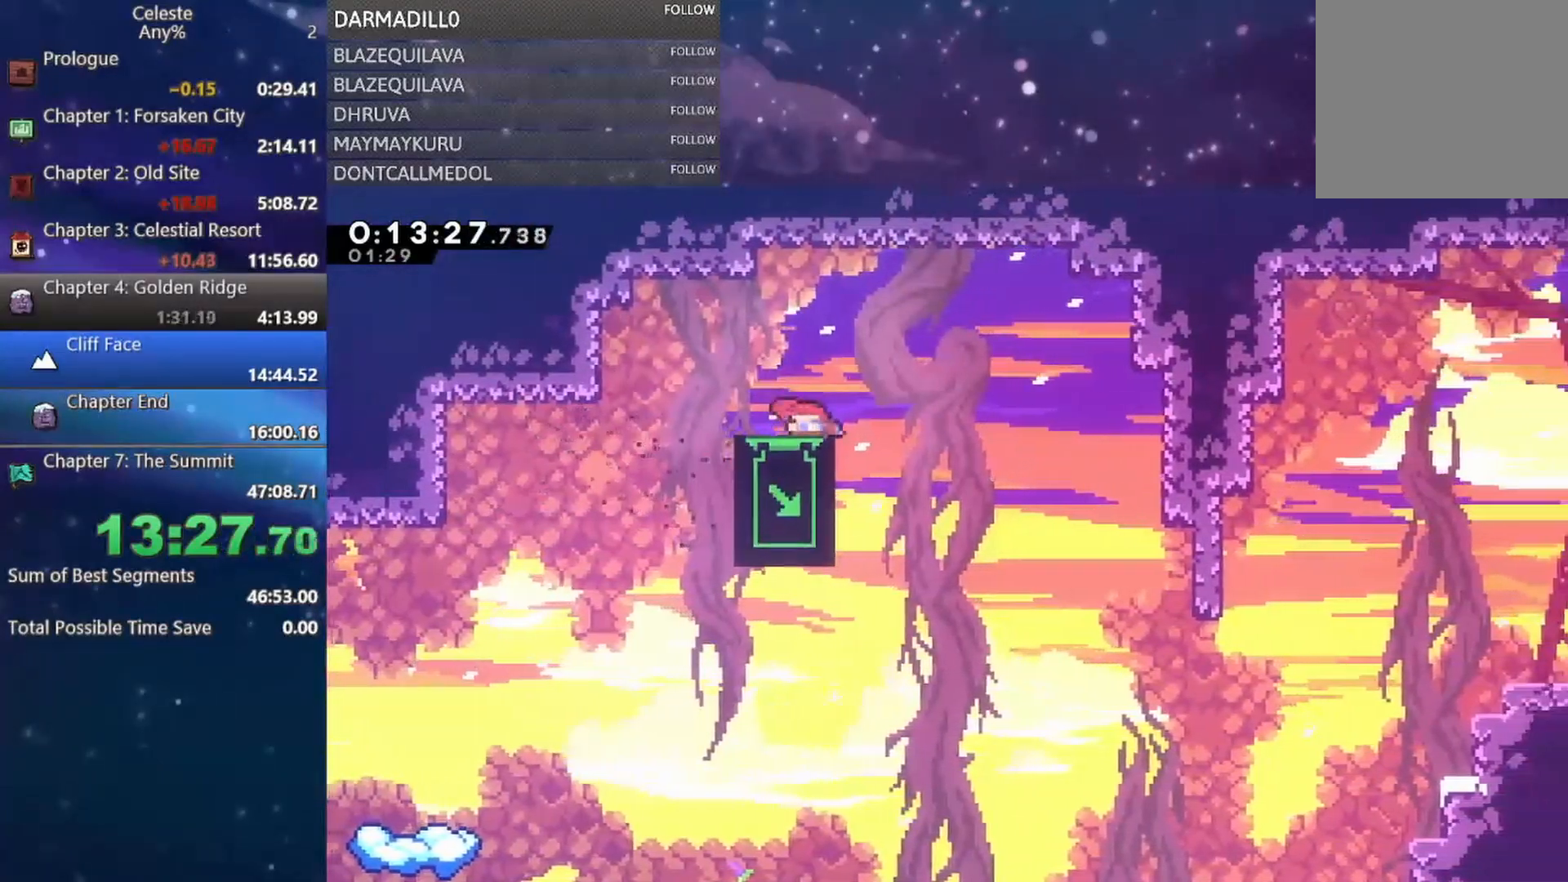
{"buttons": ["DPAD_DOWN"], "left_stick": "center", "events": [[67, "DPAD_DOWN", "up"], [133, "DPAD_DOWN", "down"], [267, "DPAD_DOWN", "up"], [367, "DPAD_DOWN", "down"]]}
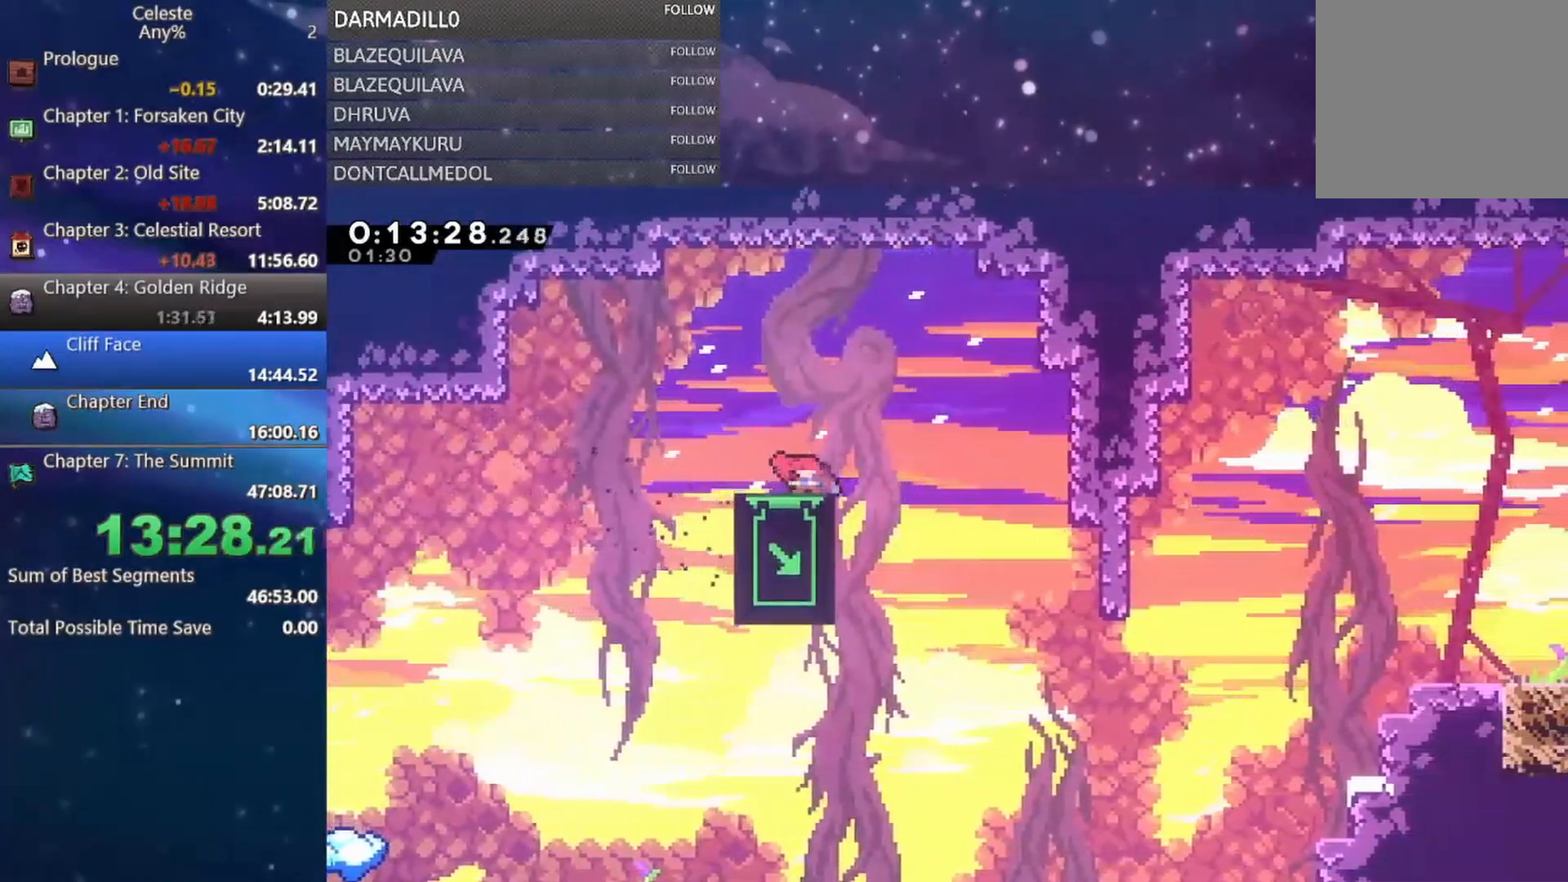
{"buttons": ["DPAD_DOWN"], "left_stick": "center", "events": []}
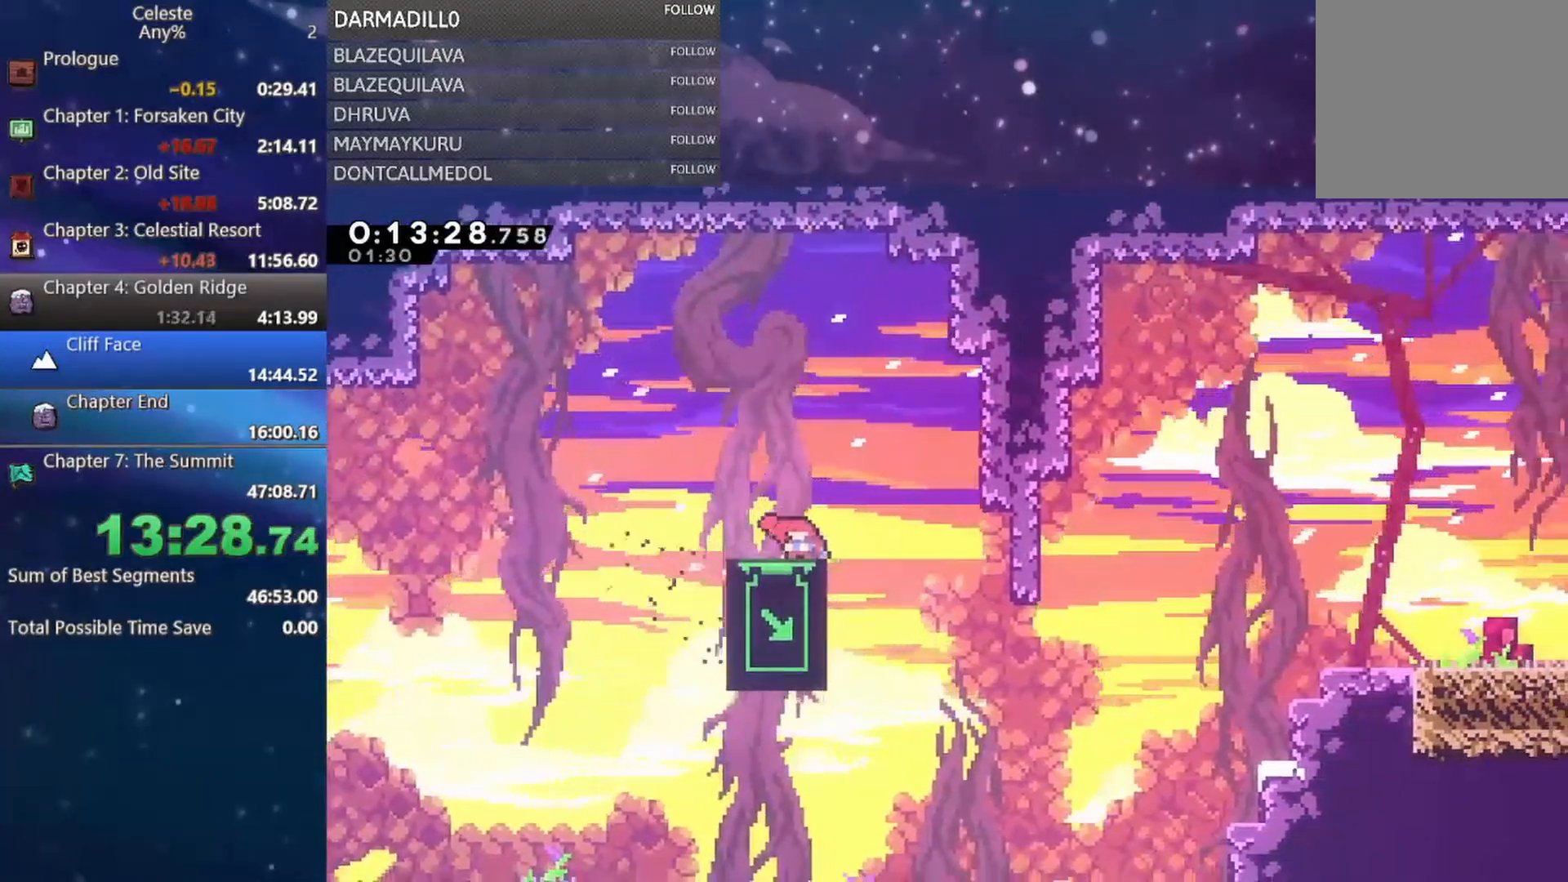
{"buttons": [], "left_stick": "center", "events": [[133, "DPAD_DOWN", "up"], [250, "DPAD_DOWN", "down"], [483, "DPAD_DOWN", "up"]]}
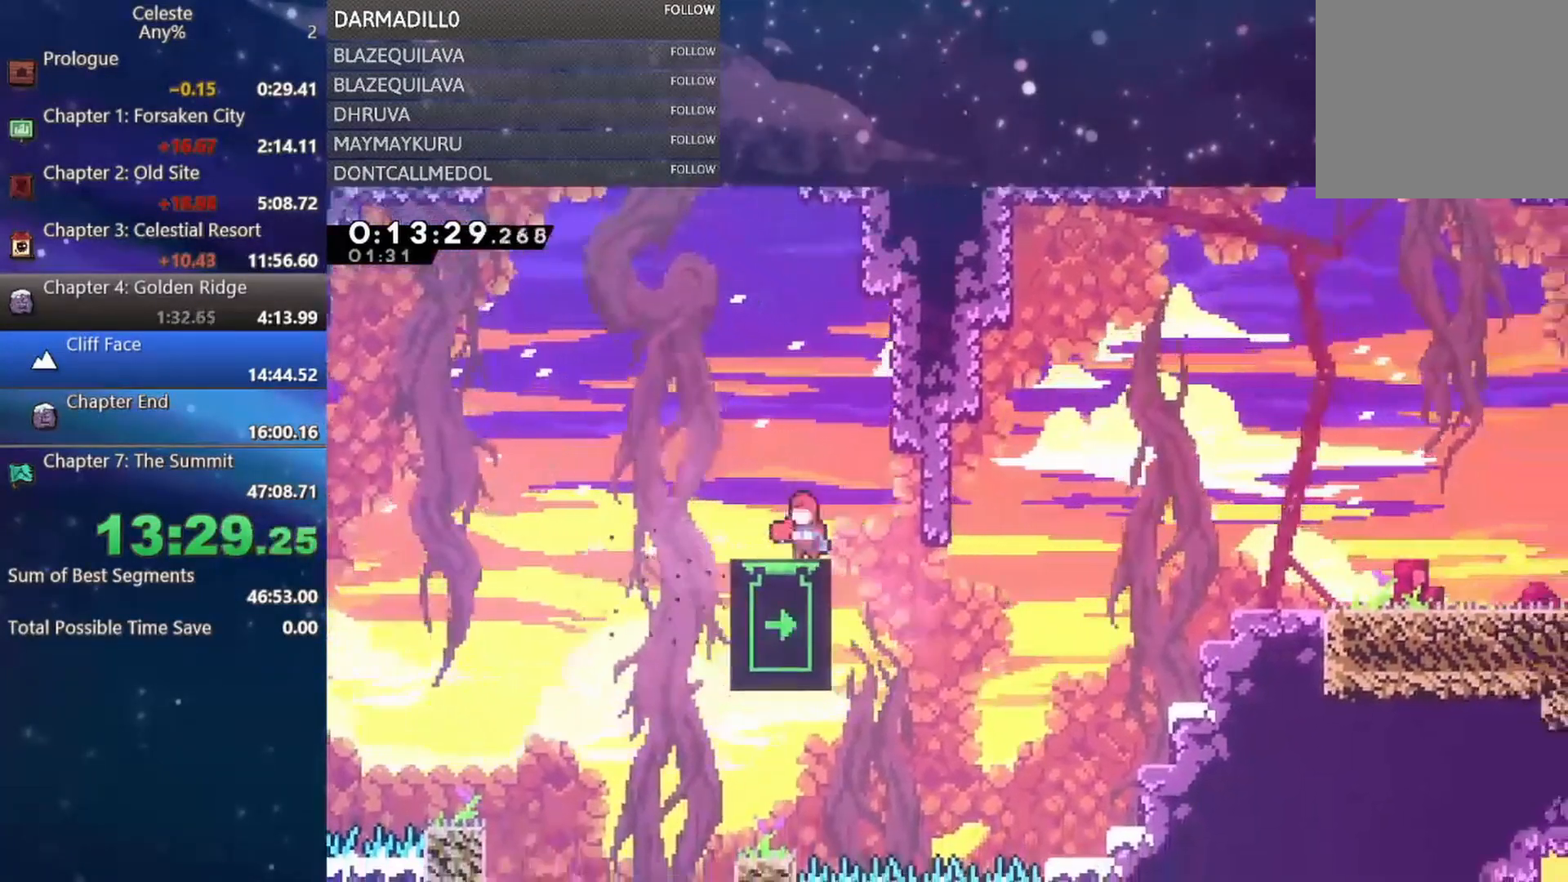
{"buttons": [], "left_stick": "center", "events": [[83, "DPAD_DOWN", "down"], [250, "DPAD_DOWN", "up"]]}
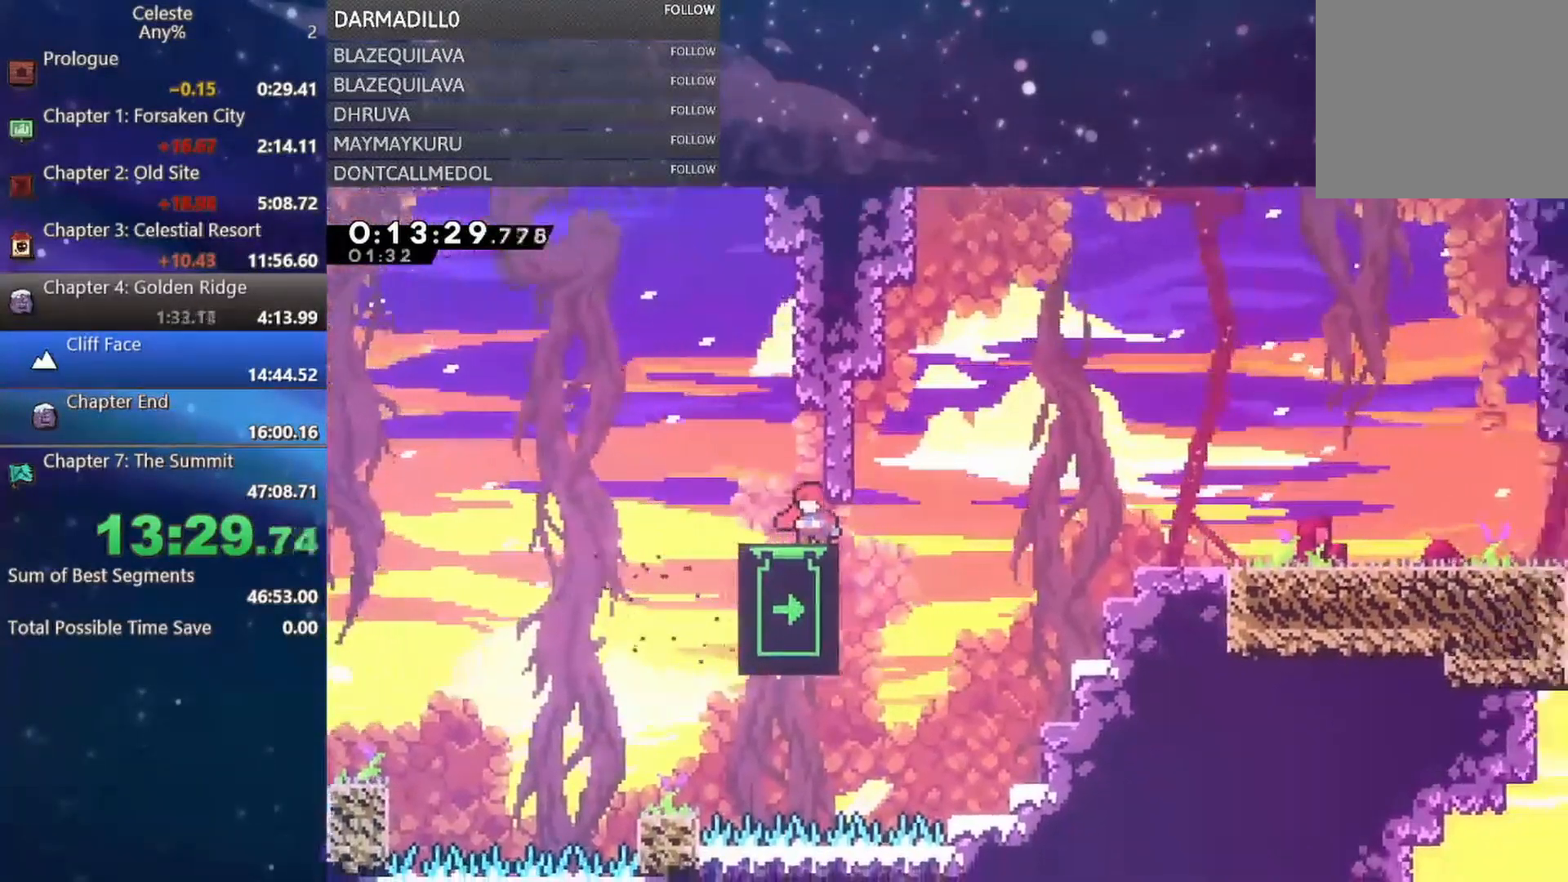
{"buttons": ["DPAD_UP"], "left_stick": "center", "events": [[367, "DPAD_UP", "down"]]}
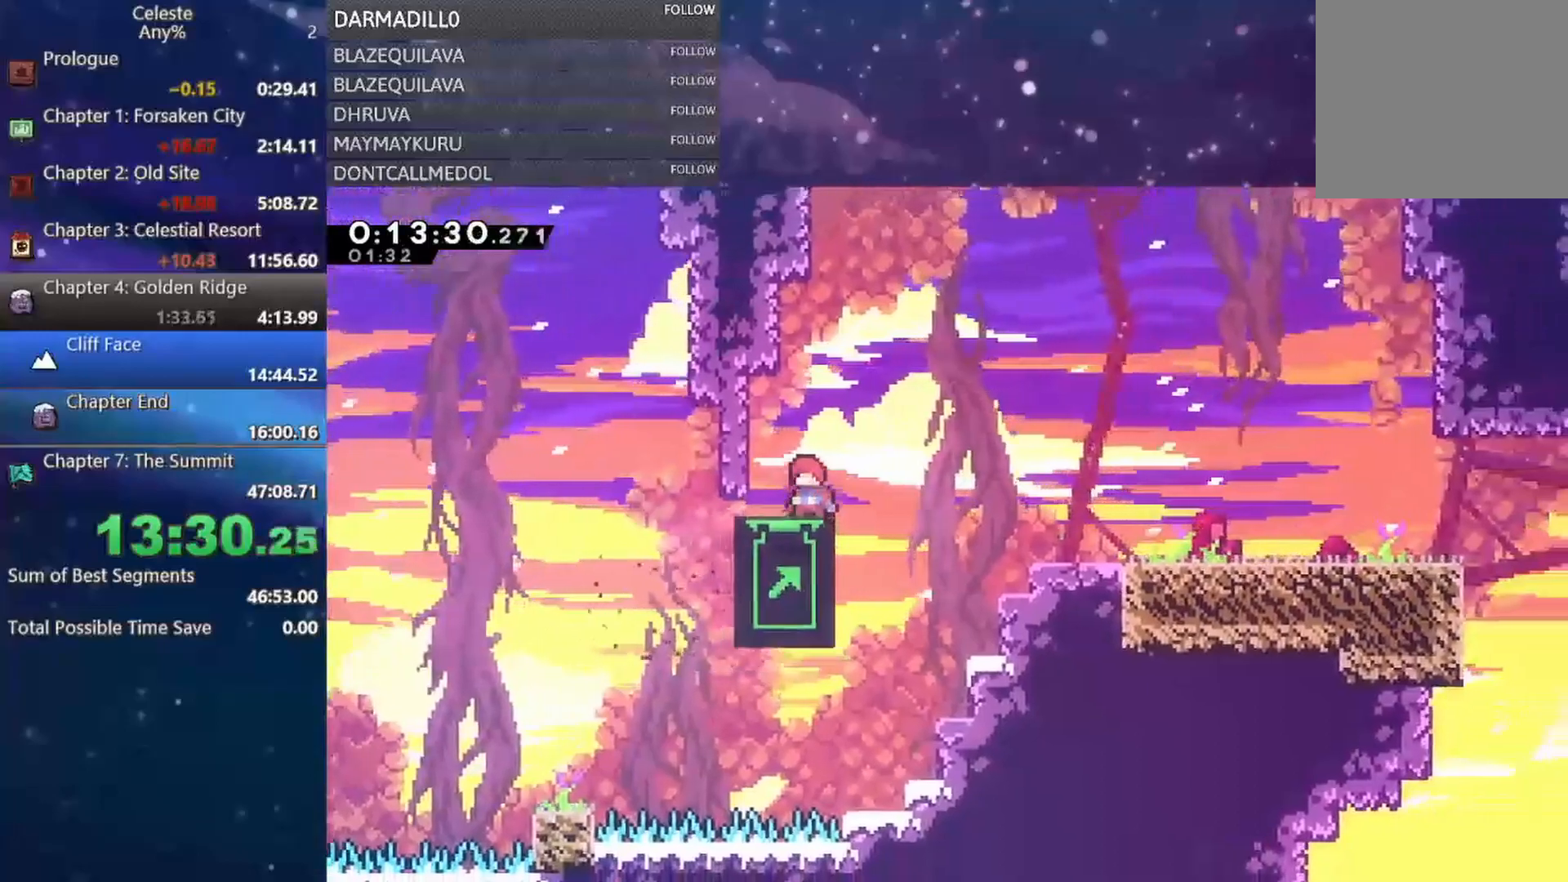
{"buttons": [], "left_stick": "center", "events": [[133, "DPAD_UP", "up"], [250, "DPAD_UP", "down"], [467, "DPAD_UP", "up"]]}
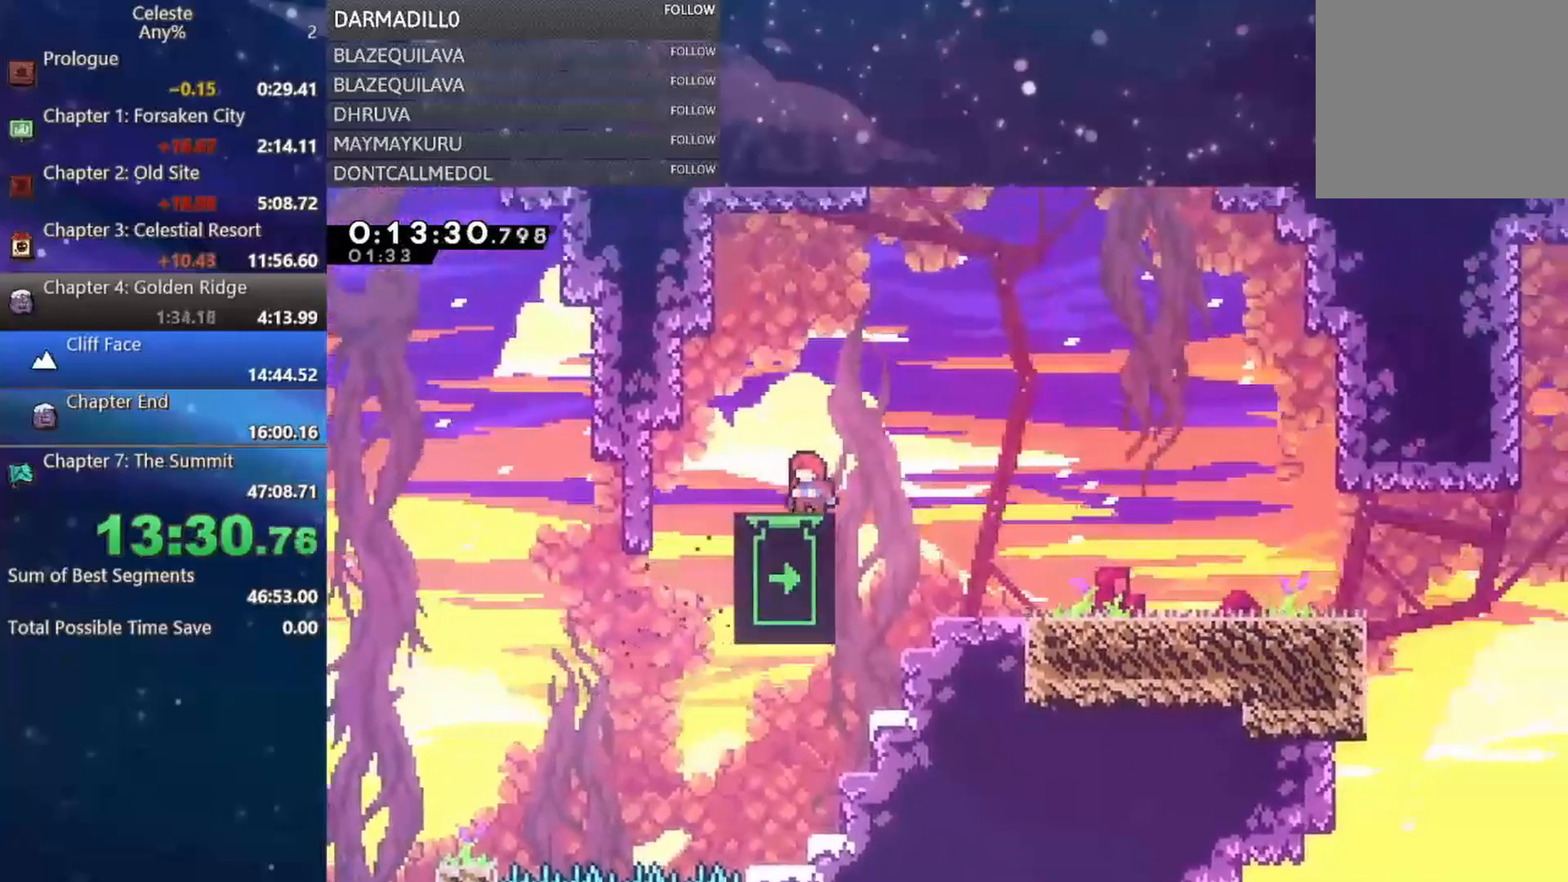
{"buttons": ["DPAD_RIGHT"], "left_stick": "center", "events": [[100, "DPAD_UP", "down"], [250, "DPAD_UP", "up"], [450, "DPAD_RIGHT", "down"]]}
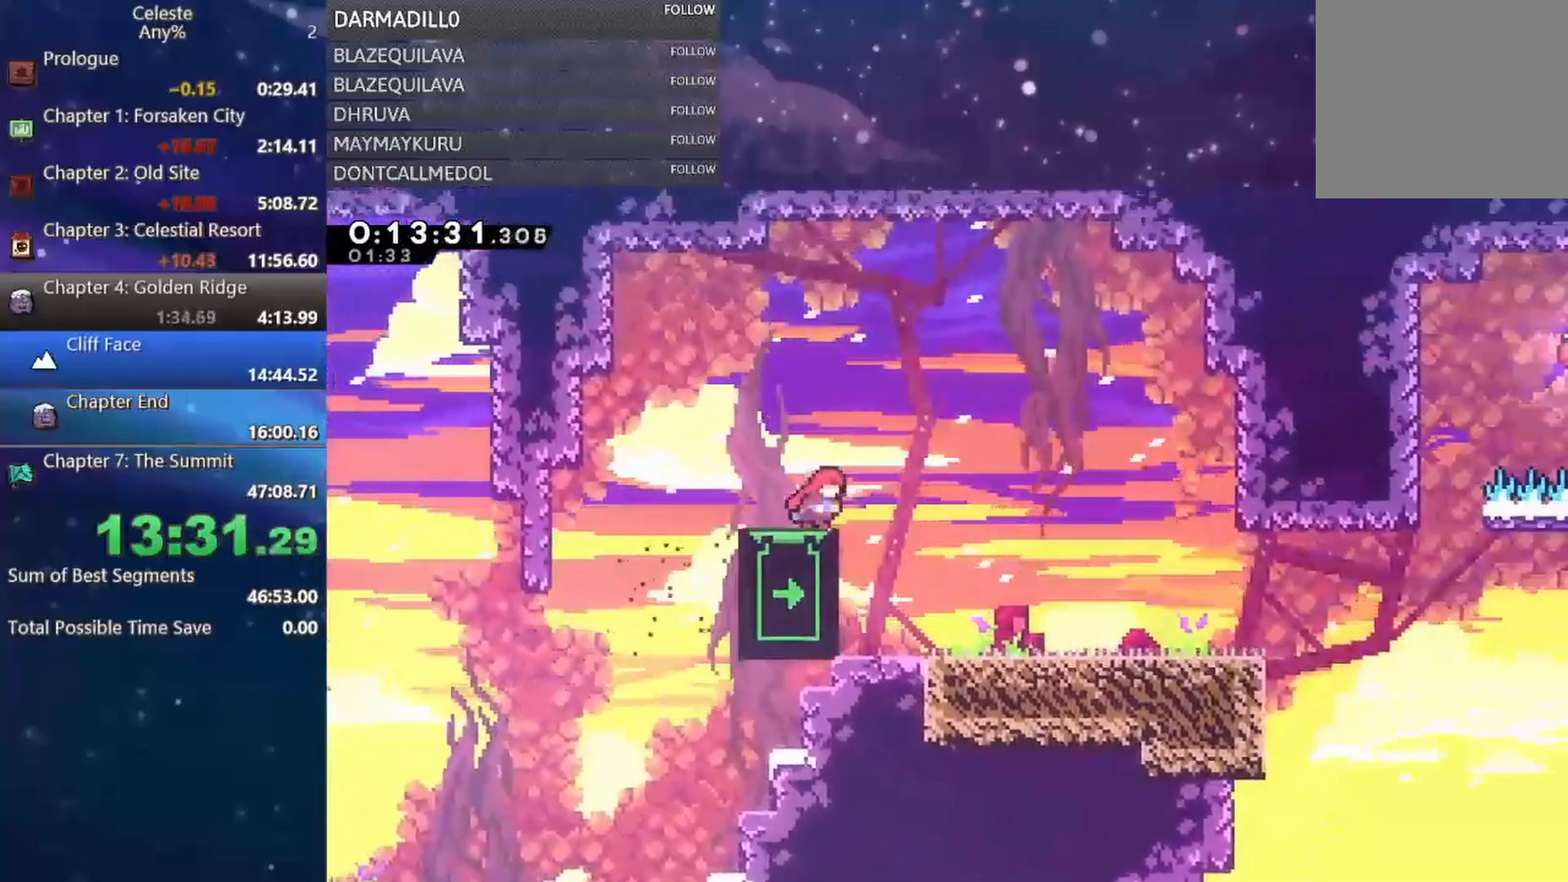
{"buttons": [], "left_stick": "center", "events": [[200, "DPAD_RIGHT", "up"]]}
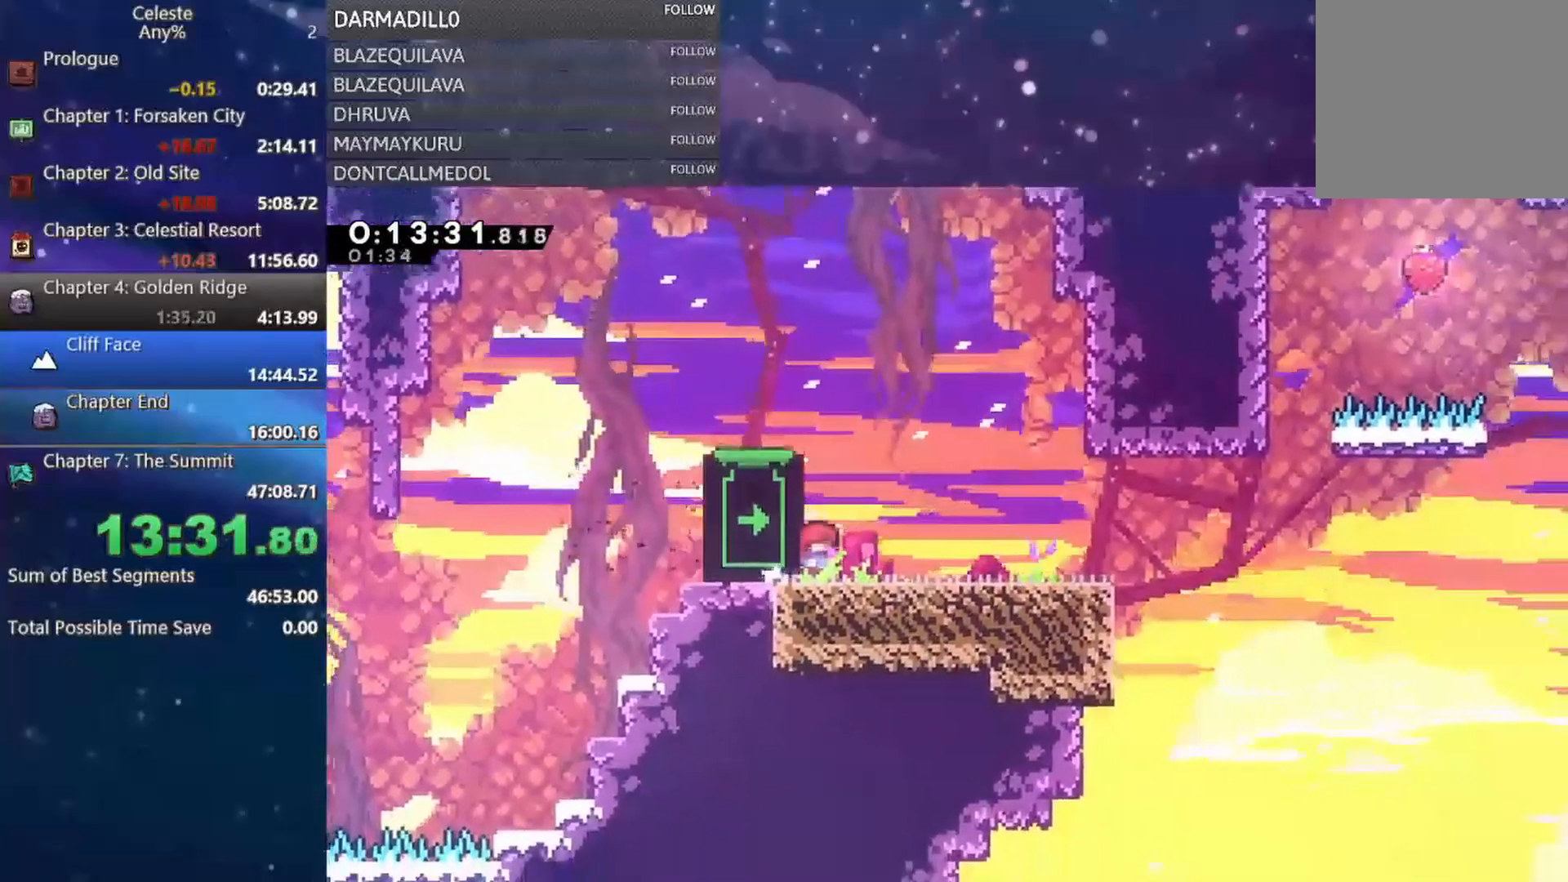
{"buttons": ["B", "DPAD_DOWN", "DPAD_RIGHT"], "left_stick": "center", "events": [[167, "DPAD_RIGHT", "down"], [183, "DPAD_DOWN", "down"], [467, "B", "down"]]}